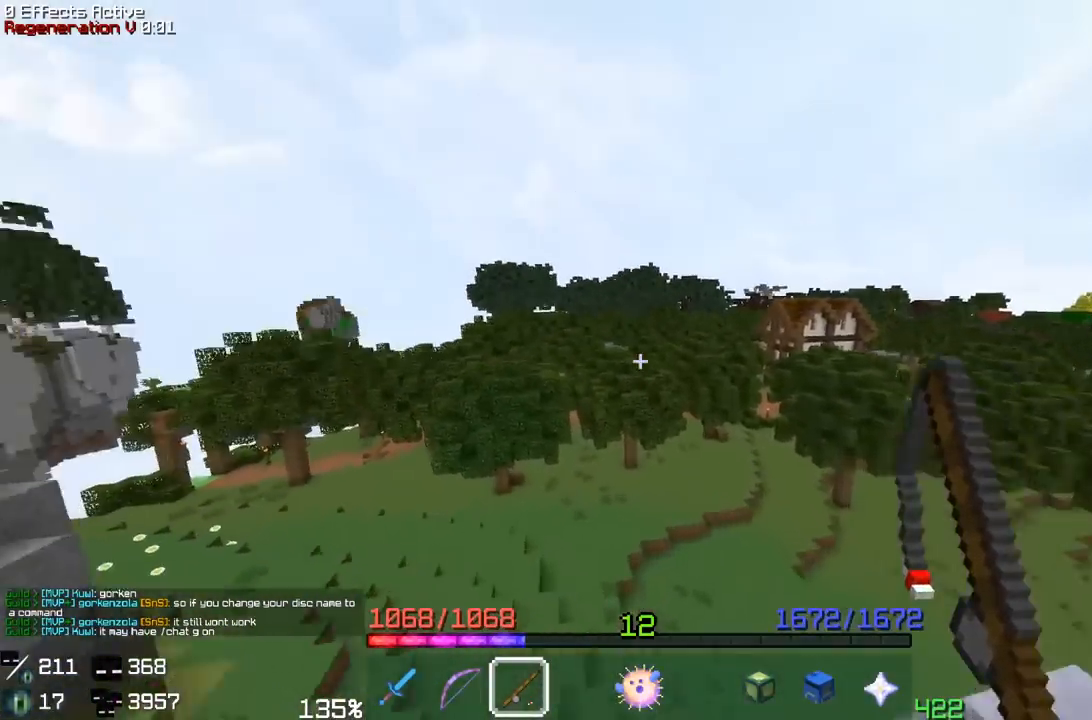
Gameplay with keyboard and mouse; each line is a JSON object with the keys and mouse buttons held at the frame after it. "events" lists presses ("down") and releases ("up") of "a", "d", "s", "space", "w", "mouse_left" and "mouse_right" between this image and that frame as [ms after this image, input, new state], when the widget could be followed in between. "mouse_left", "mouse_right" = the "left", "right" buttons of the "mouse" list. No other keys are recorded. Fast repeated clicks can show as one long hold. Mouse movement is not recorded.
{"keys": ["space", "w"], "mouse": [], "events": [[33, "mouse_right", "down"], [133, "w", "down"], [183, "mouse_right", "up"], [333, "space", "down"], [433, "a", "up"]]}
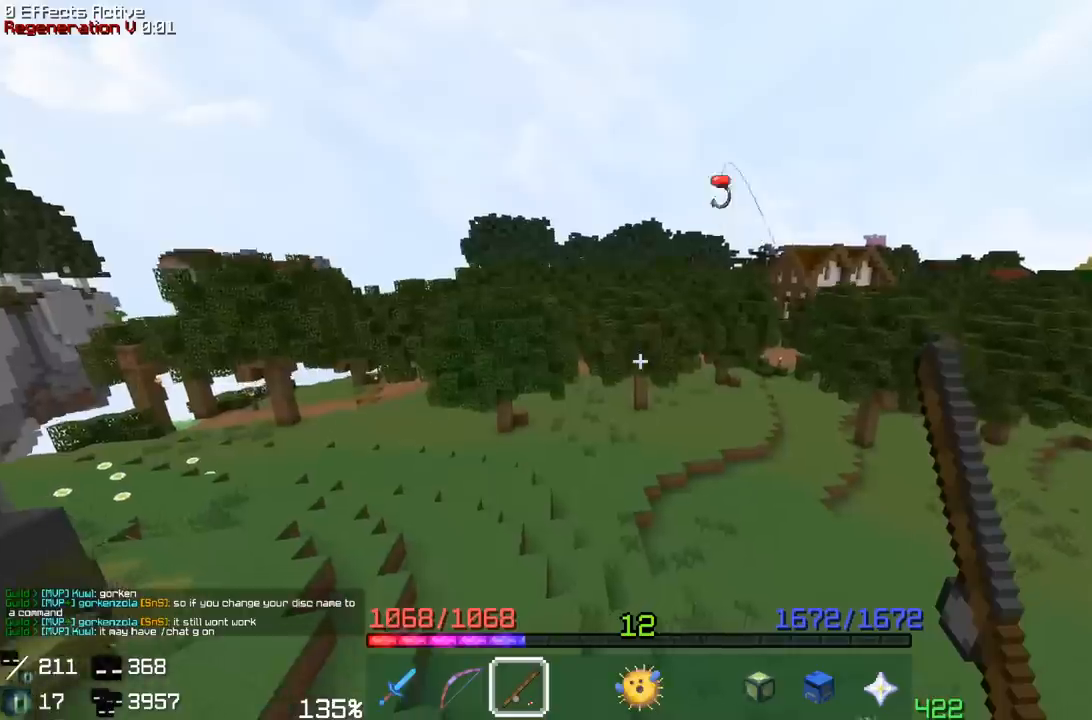
{"keys": ["space", "w"], "mouse": [], "events": [[117, "mouse_right", "down"], [267, "mouse_right", "up"]]}
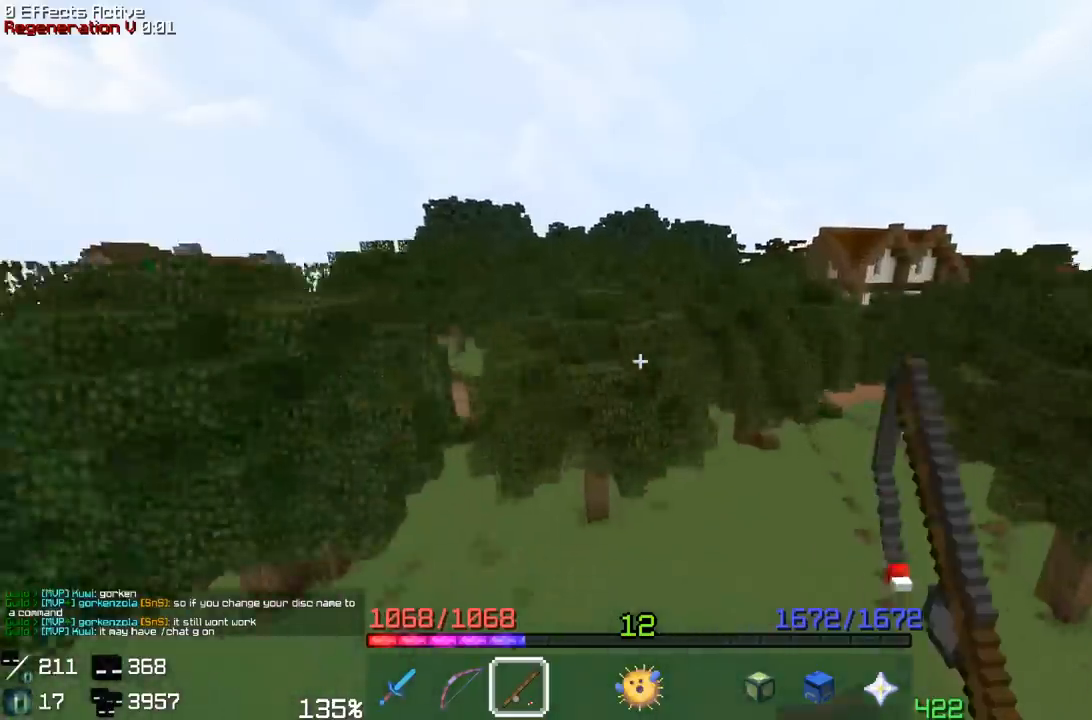
{"keys": ["space", "w"], "mouse": [], "events": []}
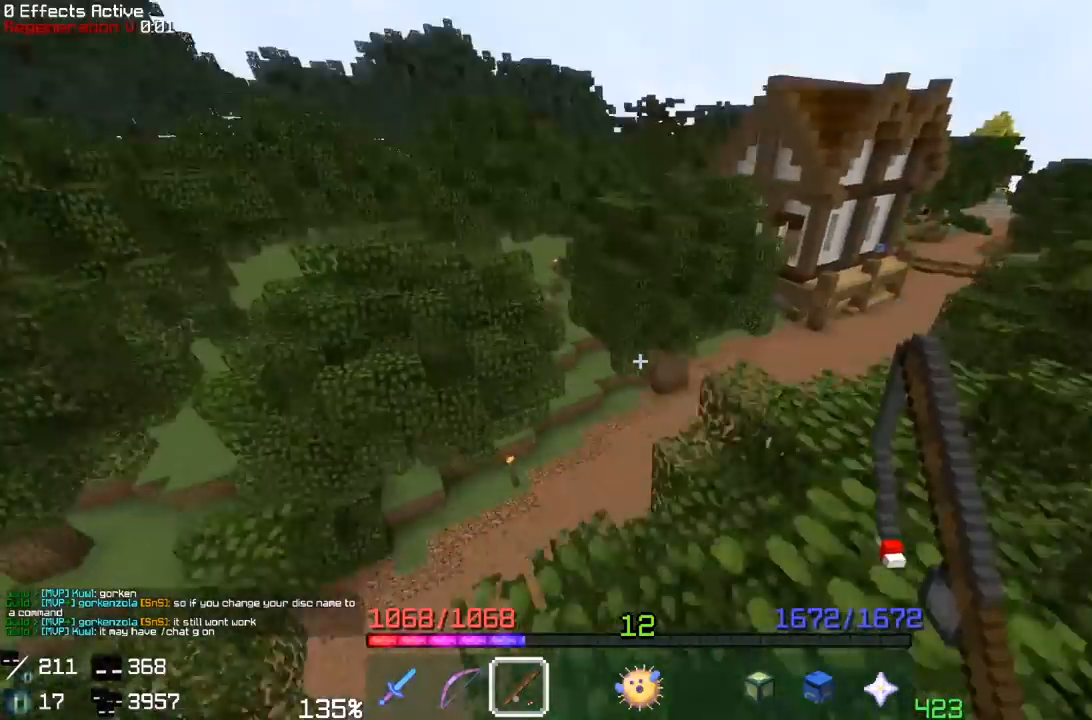
{"keys": ["space", "w"], "mouse": [], "events": []}
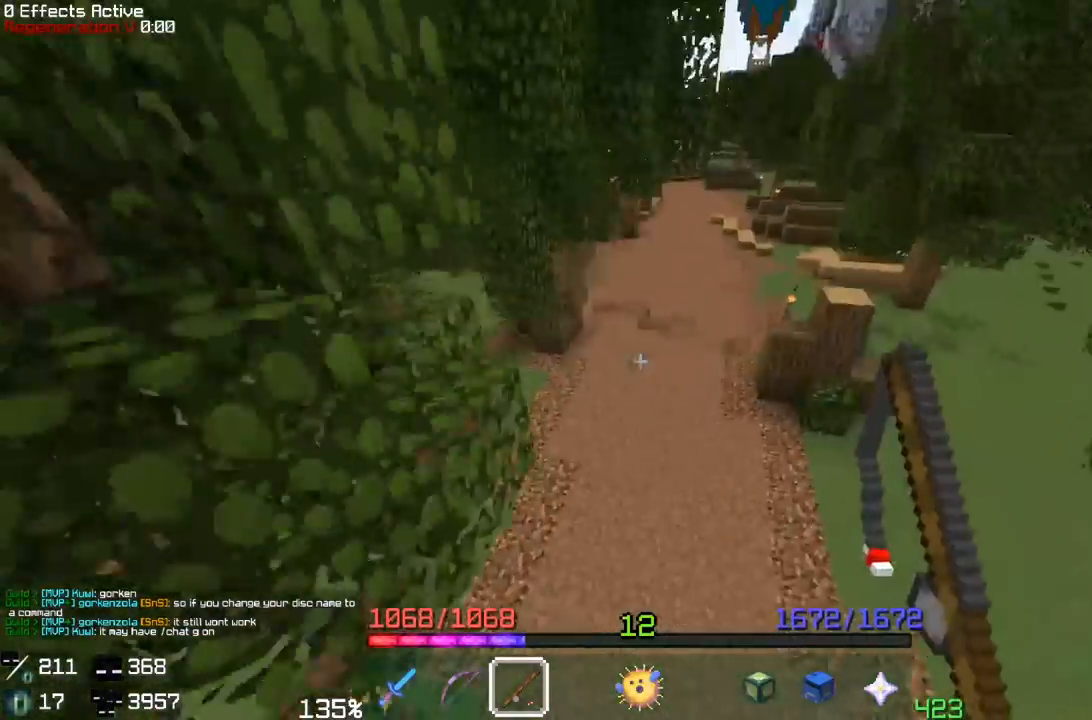
{"keys": ["w"], "mouse": [], "events": [[67, "space", "up"]]}
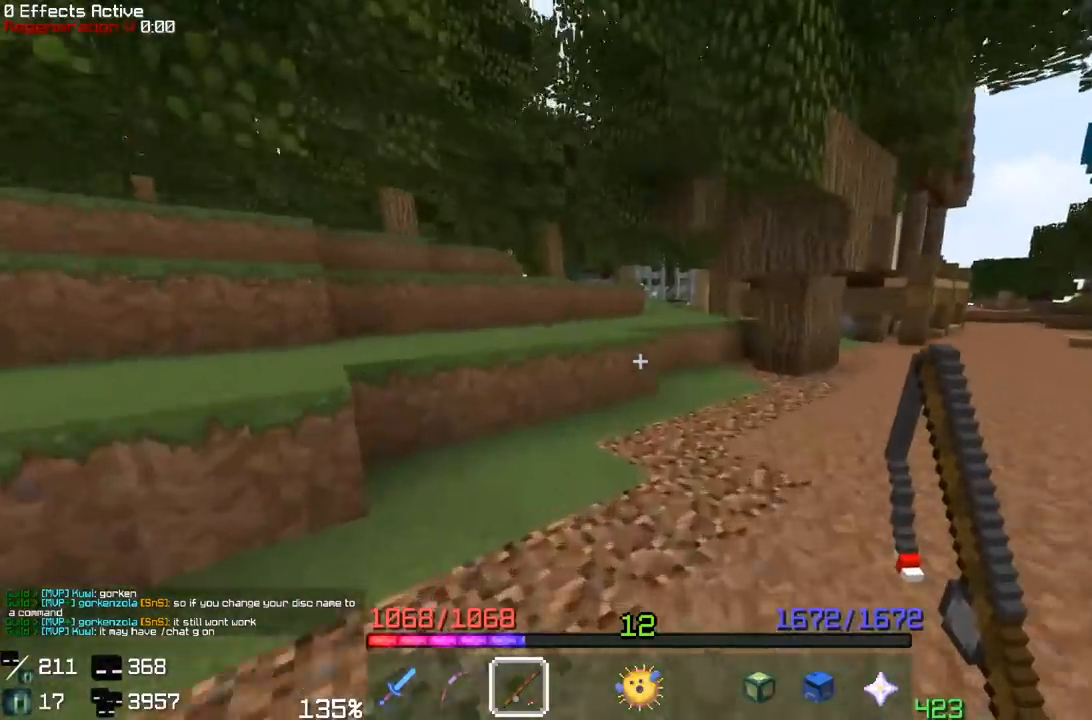
{"keys": ["space", "w"], "mouse": [], "events": [[300, "space", "down"]]}
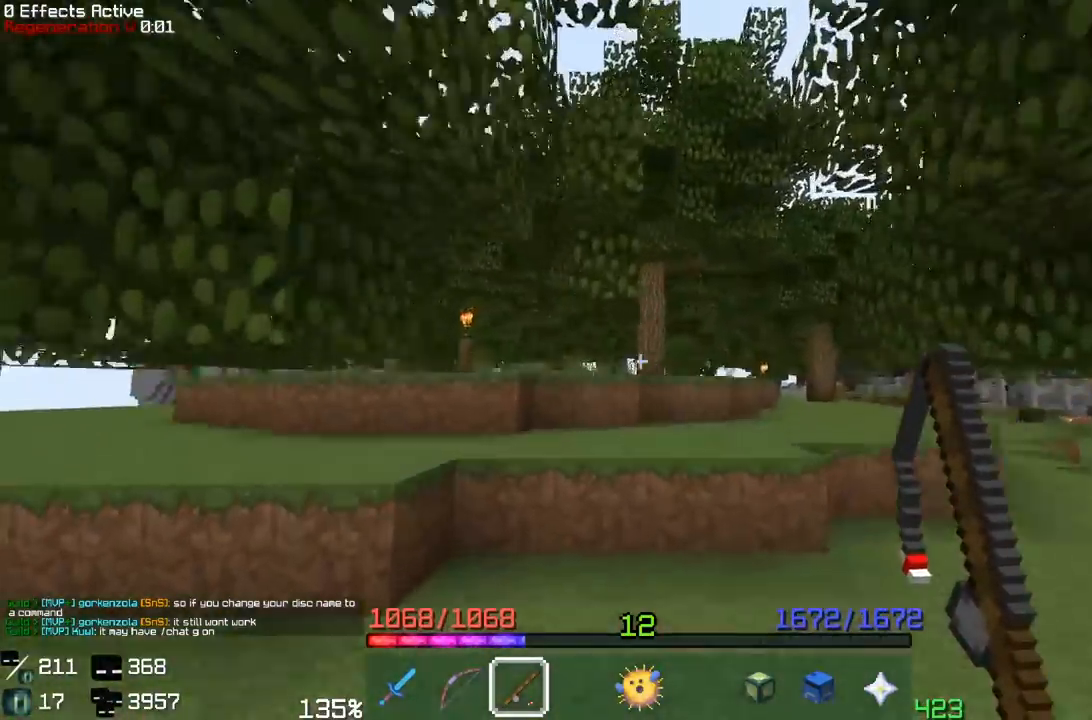
{"keys": ["space", "w"], "mouse": ["right"], "events": [[100, "d", "down"], [150, "space", "up"], [217, "space", "down"], [433, "d", "up"], [467, "mouse_right", "down"]]}
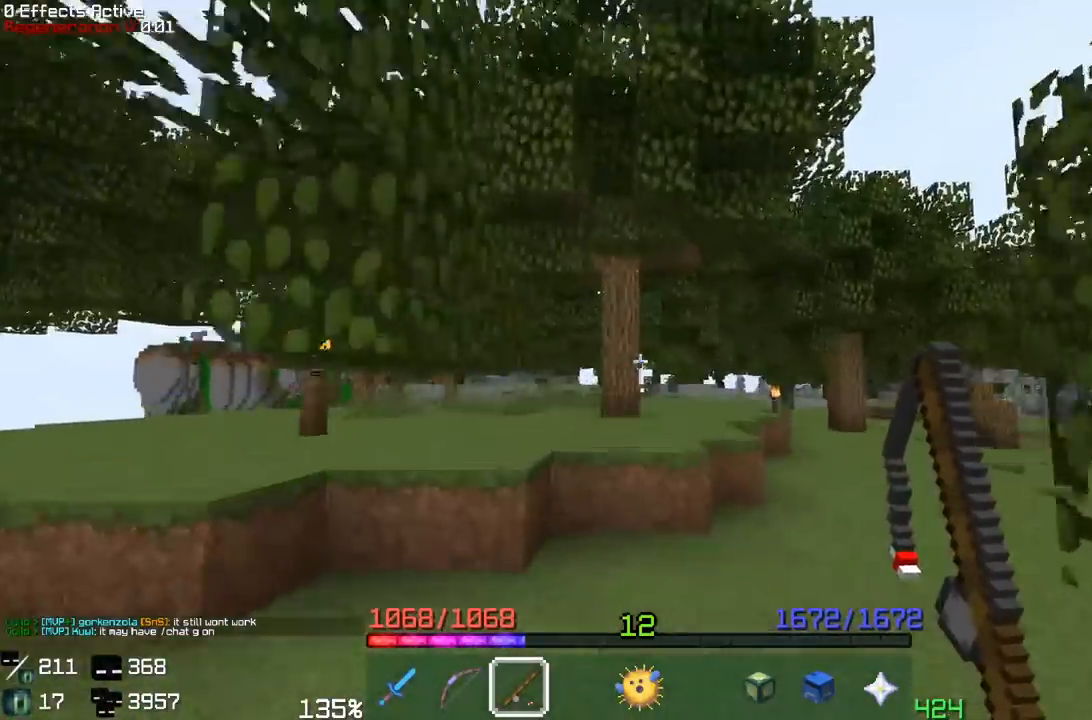
{"keys": ["space", "w"], "mouse": [], "events": [[67, "mouse_right", "up"], [167, "space", "up"], [333, "space", "down"]]}
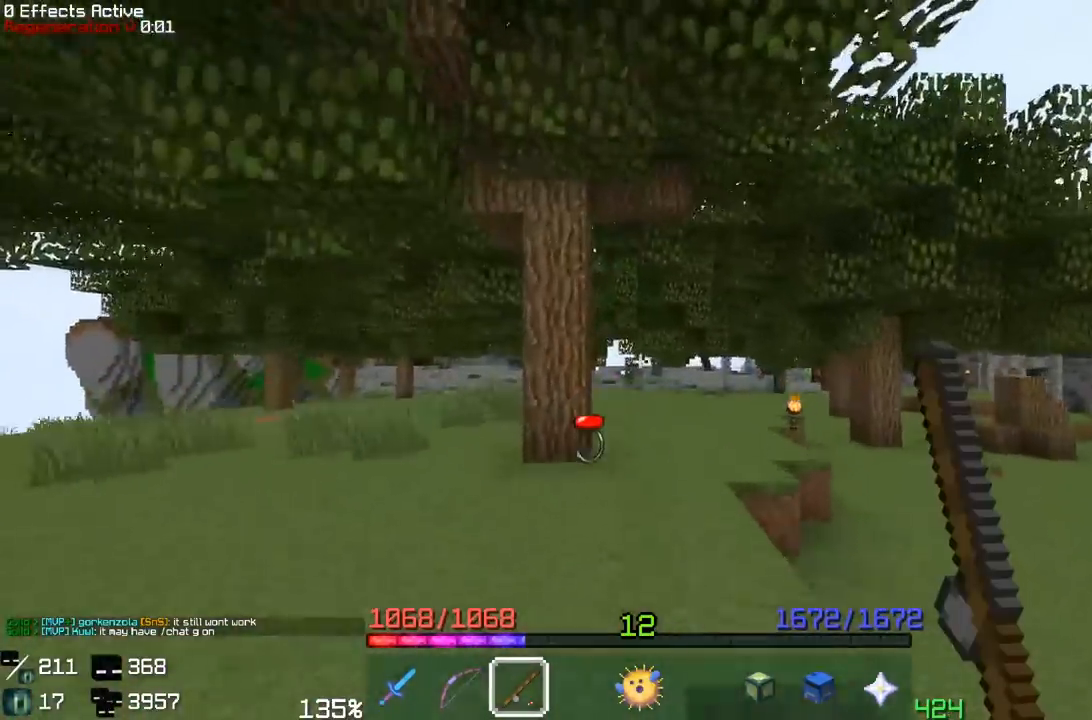
{"keys": ["w"], "mouse": [], "events": [[133, "d", "down"], [250, "space", "up"], [450, "d", "up"]]}
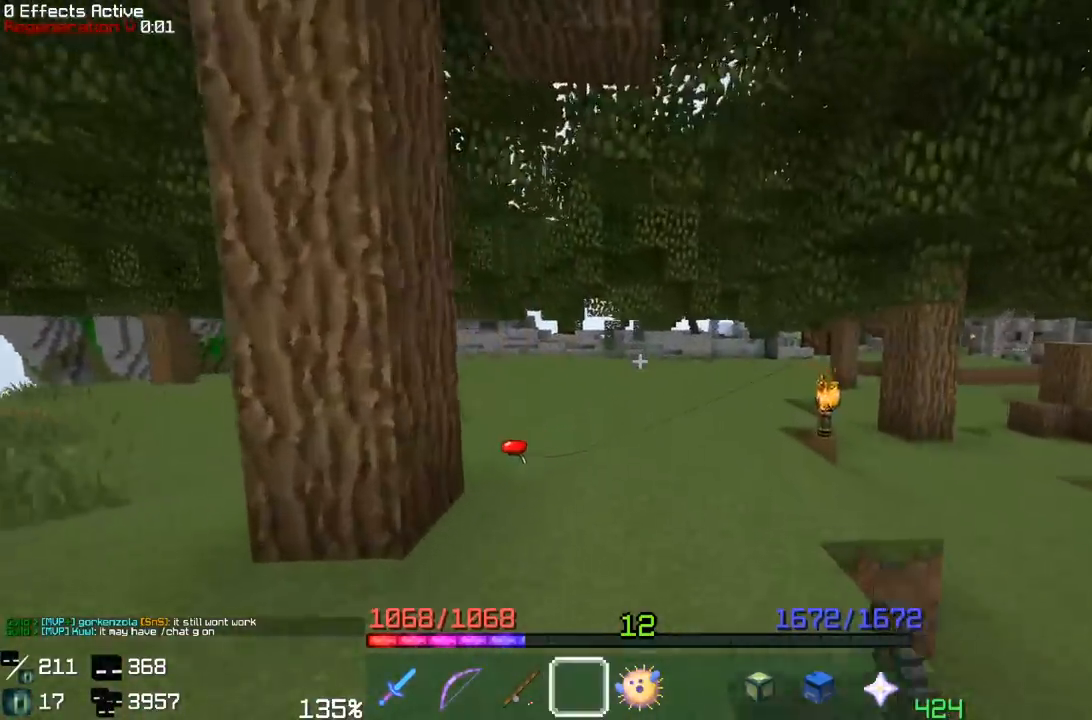
{"keys": ["space", "w"], "mouse": [], "events": [[167, "a", "down"], [333, "space", "down"], [433, "a", "up"]]}
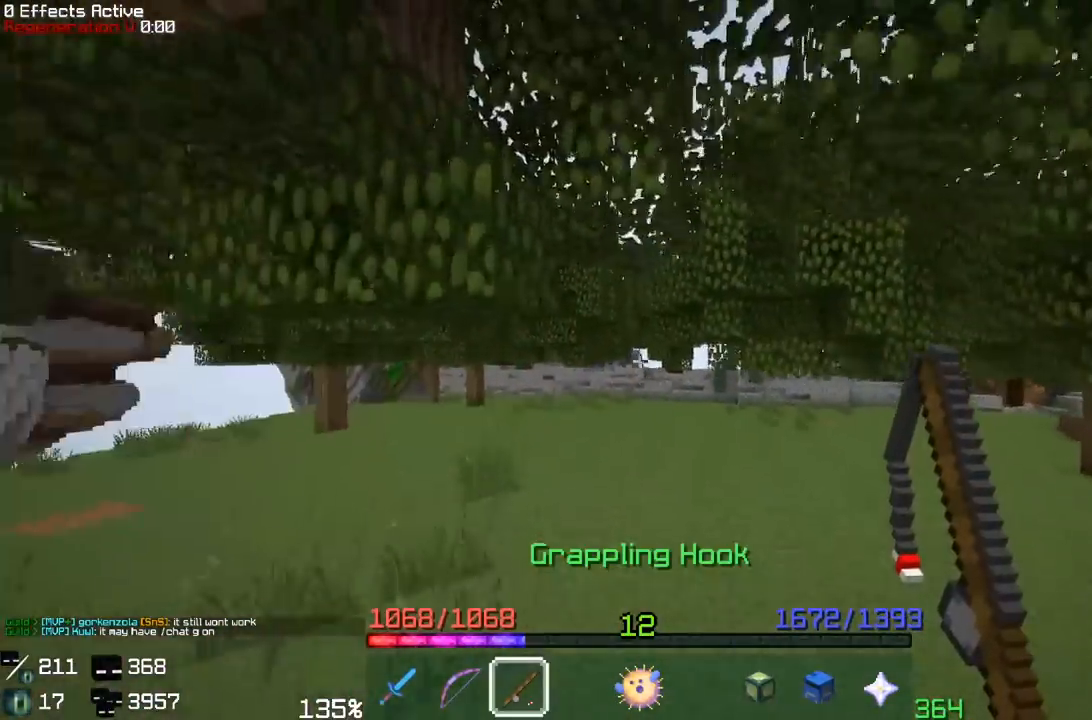
{"keys": ["a", "w"], "mouse": [], "events": [[133, "space", "up"], [450, "a", "down"]]}
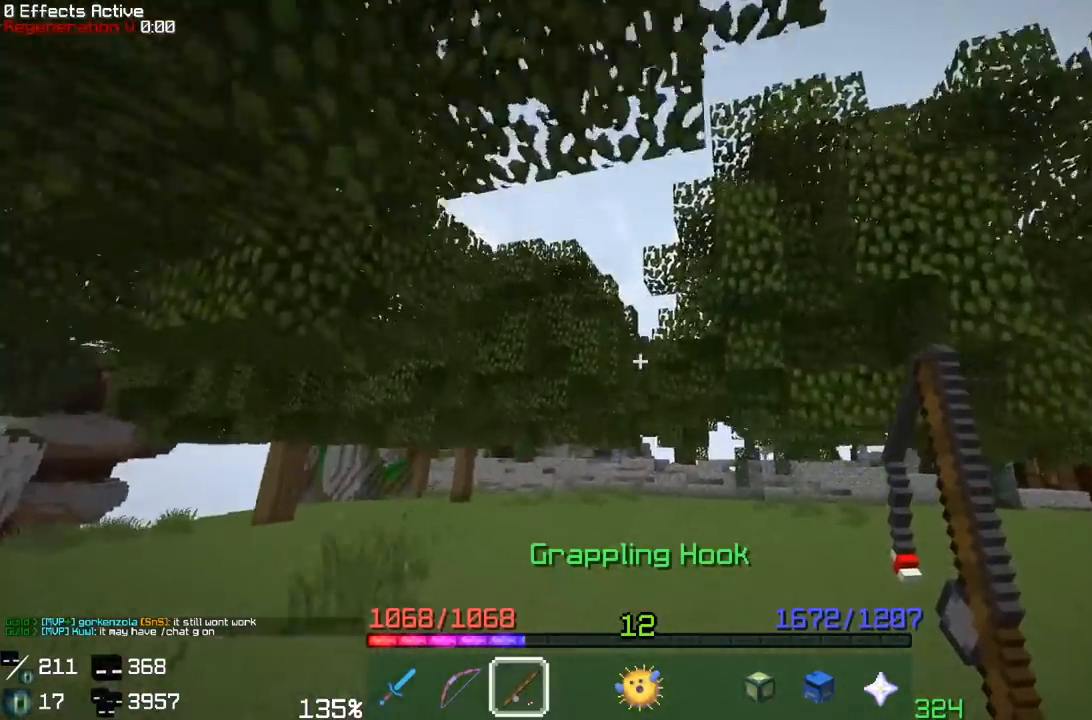
{"keys": ["a", "w"], "mouse": [], "events": [[300, "a", "up"], [317, "mouse_right", "down"], [383, "a", "down"], [483, "mouse_right", "up"]]}
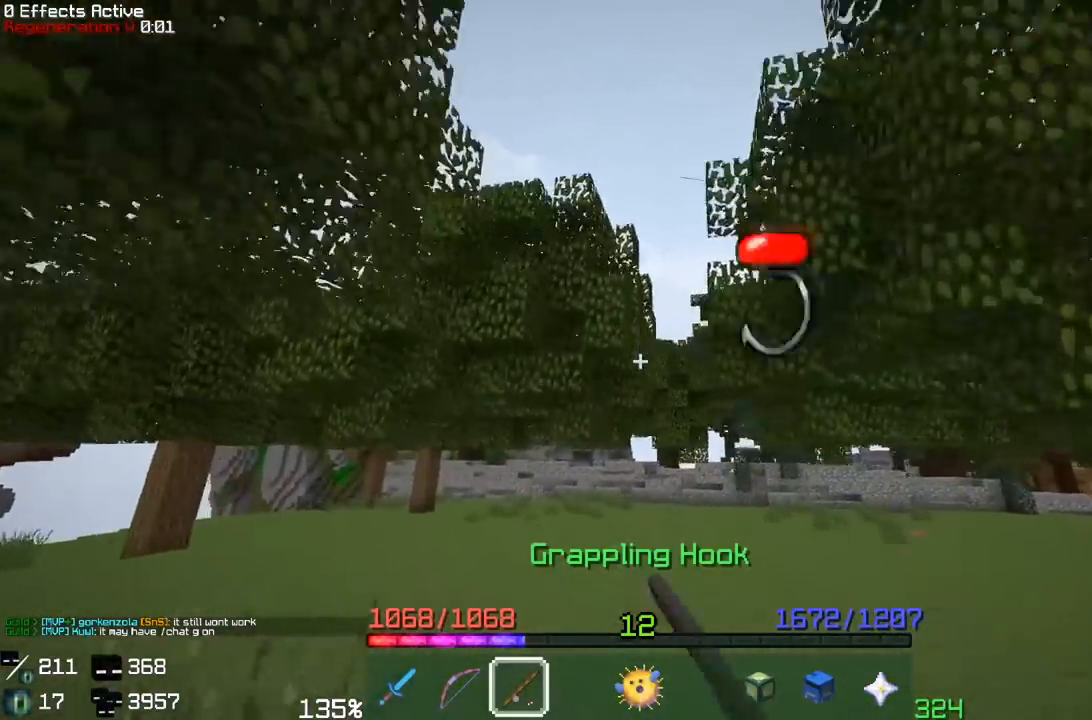
{"keys": ["d", "space", "w"], "mouse": [], "events": [[17, "space", "down"], [100, "a", "up"], [167, "mouse_right", "down"], [267, "d", "down"], [317, "mouse_right", "up"]]}
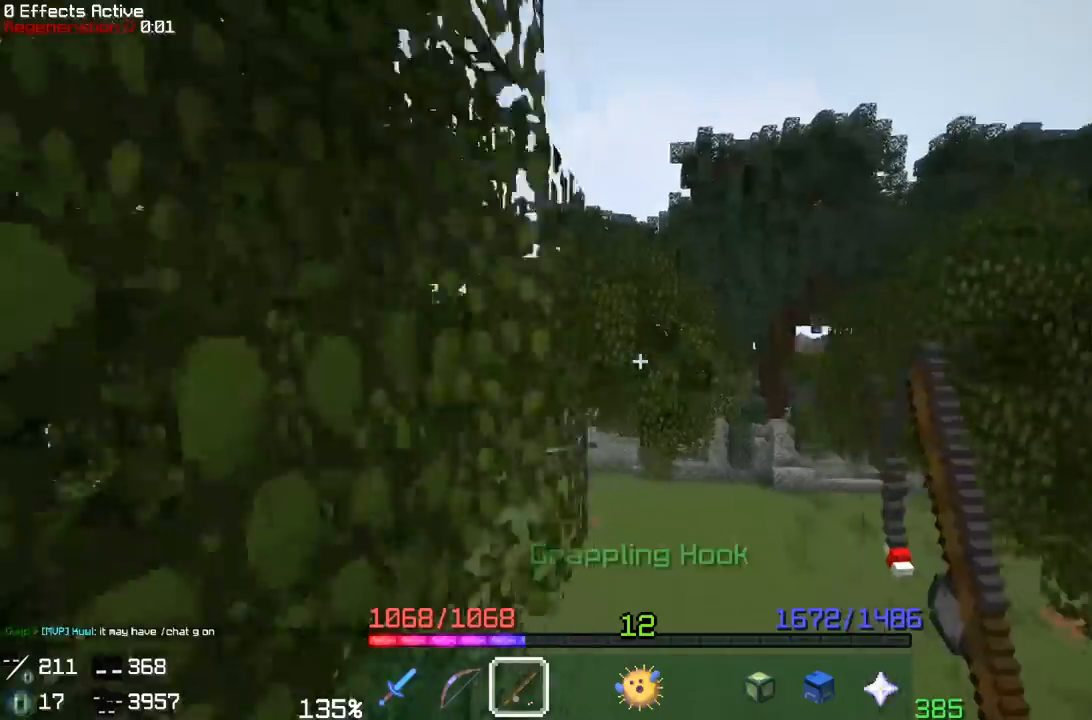
{"keys": ["a", "space", "w"], "mouse": [], "events": [[83, "mouse_left", "down"], [117, "d", "up"], [167, "d", "down"], [417, "d", "up"], [433, "a", "down"], [433, "mouse_left", "up"]]}
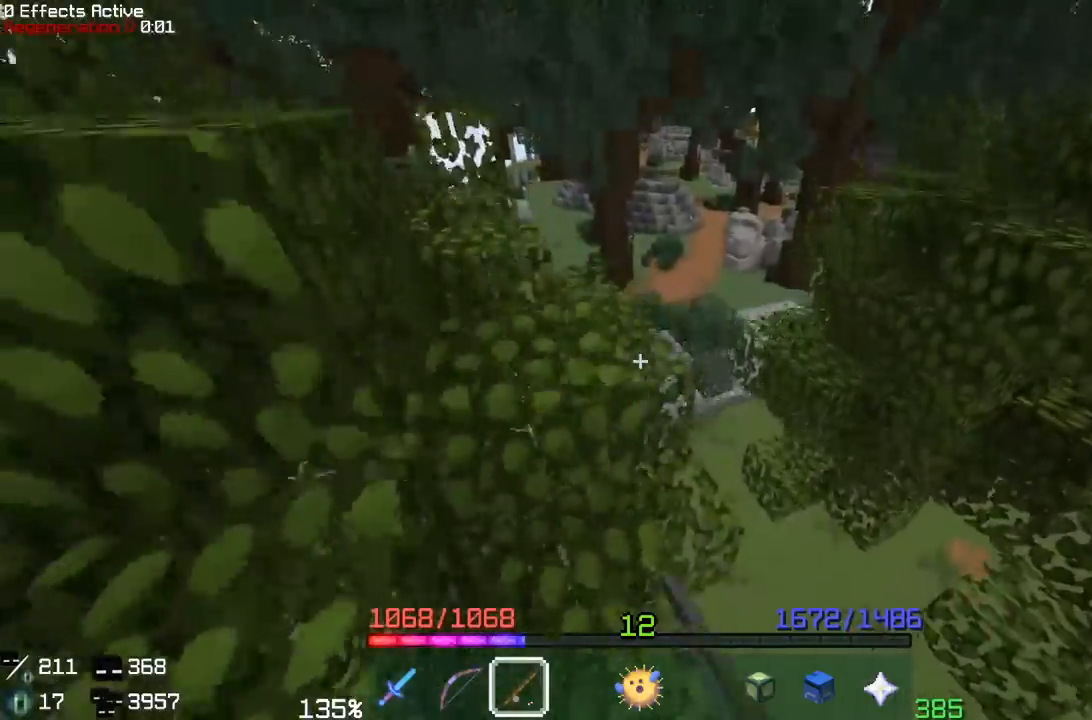
{"keys": ["space", "w"], "mouse": [], "events": [[383, "a", "up"]]}
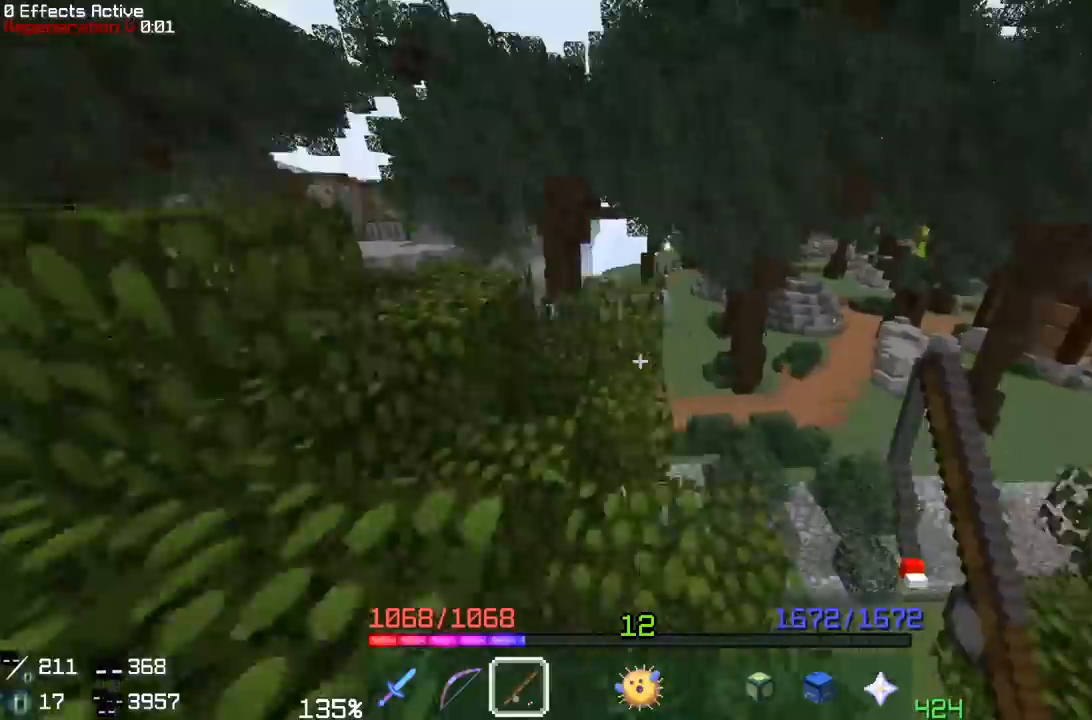
{"keys": ["a", "space", "w"], "mouse": [], "events": [[17, "mouse_left", "down"], [133, "a", "down"], [350, "mouse_left", "up"]]}
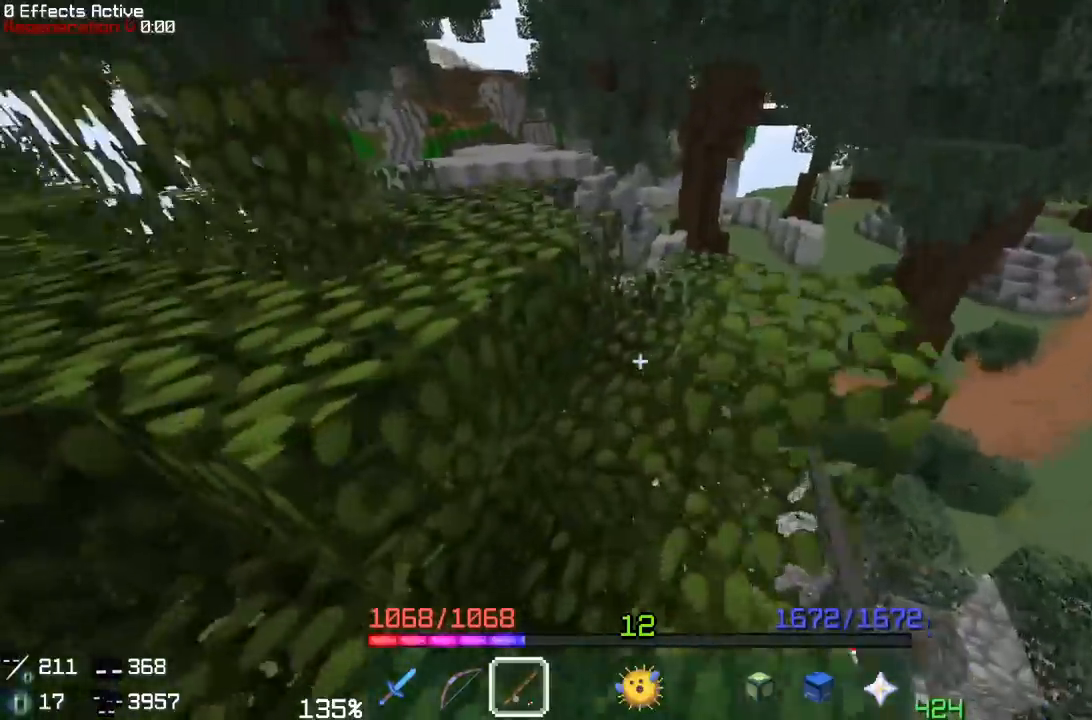
{"keys": ["a", "w"], "mouse": [], "events": [[33, "a", "up"], [317, "a", "down"], [400, "space", "up"]]}
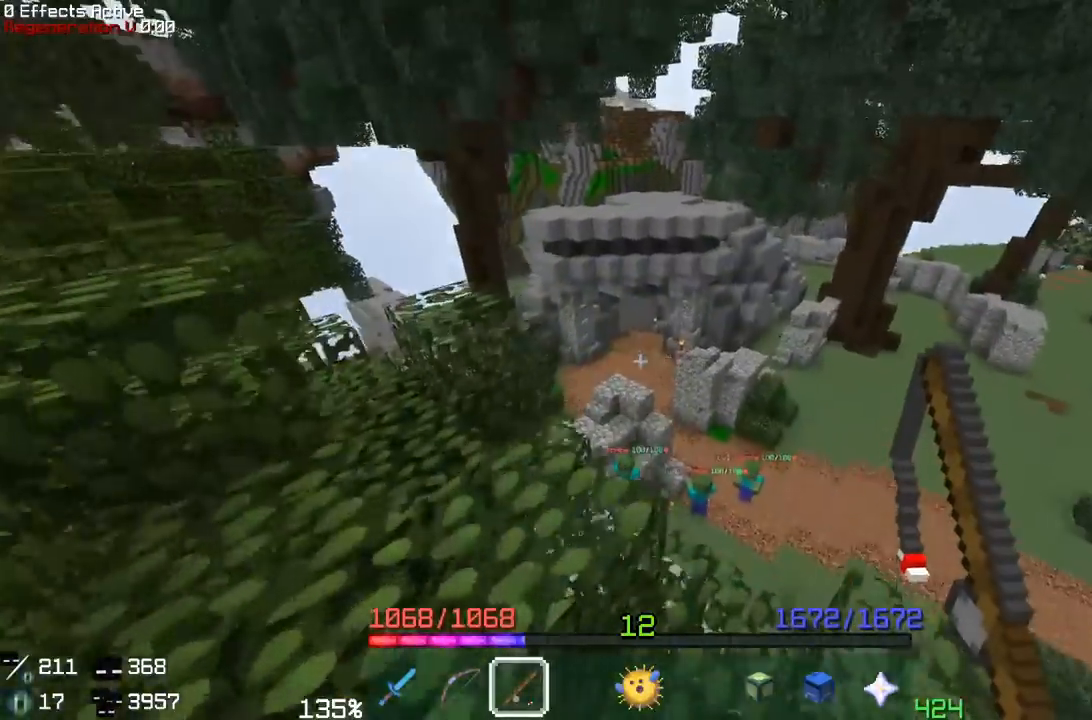
{"keys": ["a", "space", "w"], "mouse": [], "events": [[133, "a", "up"], [133, "space", "down"], [417, "a", "down"]]}
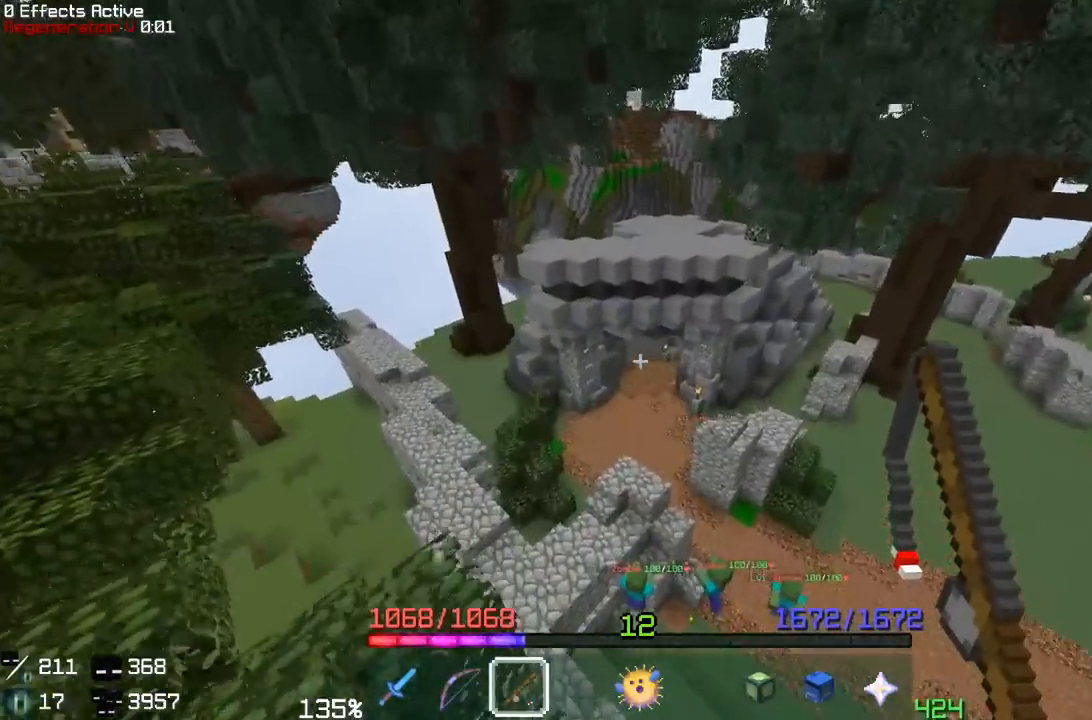
{"keys": ["a", "space", "w"], "mouse": [], "events": []}
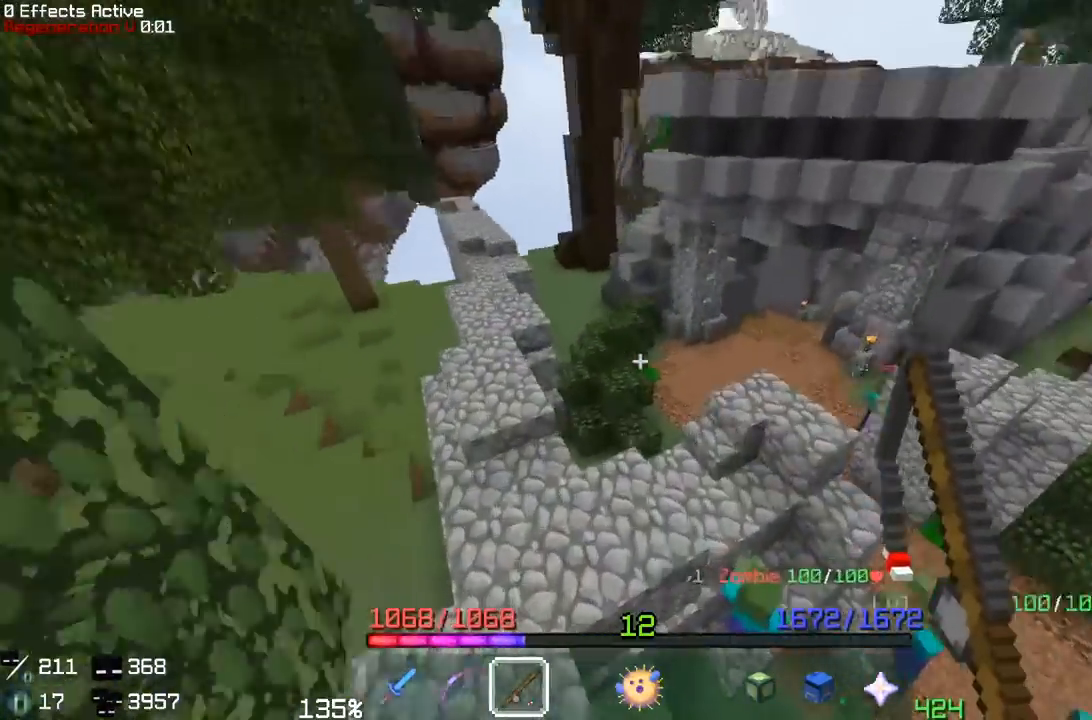
{"keys": ["space", "w"], "mouse": [], "events": [[133, "a", "up"]]}
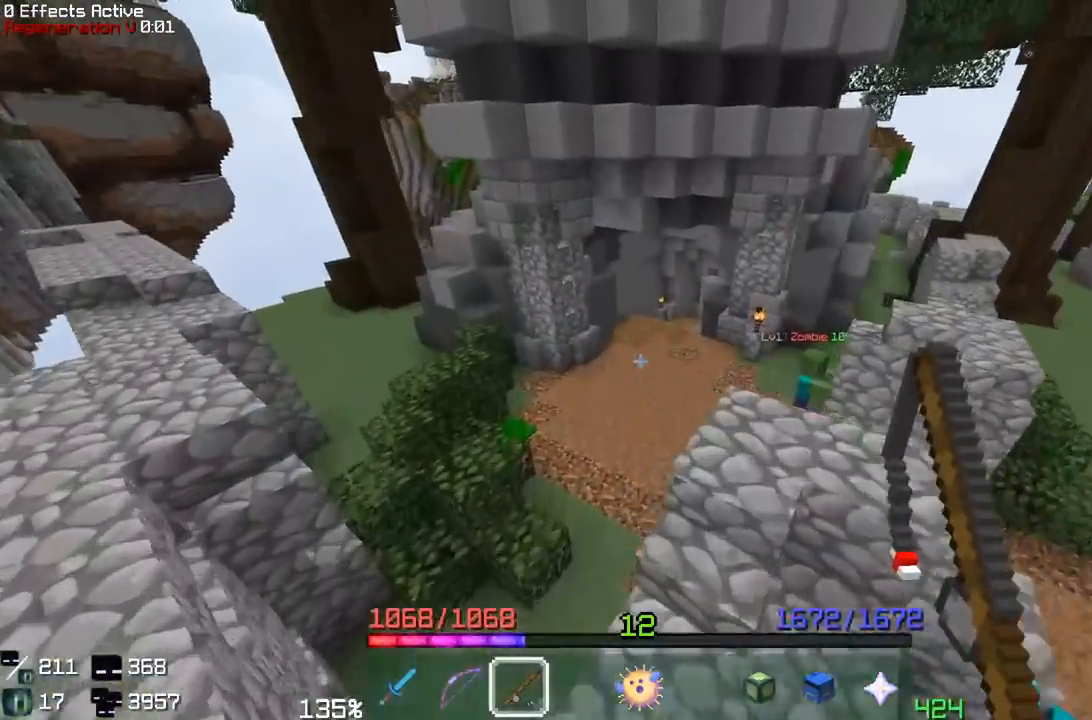
{"keys": ["space", "w"], "mouse": [], "events": [[17, "a", "down"], [300, "a", "up"]]}
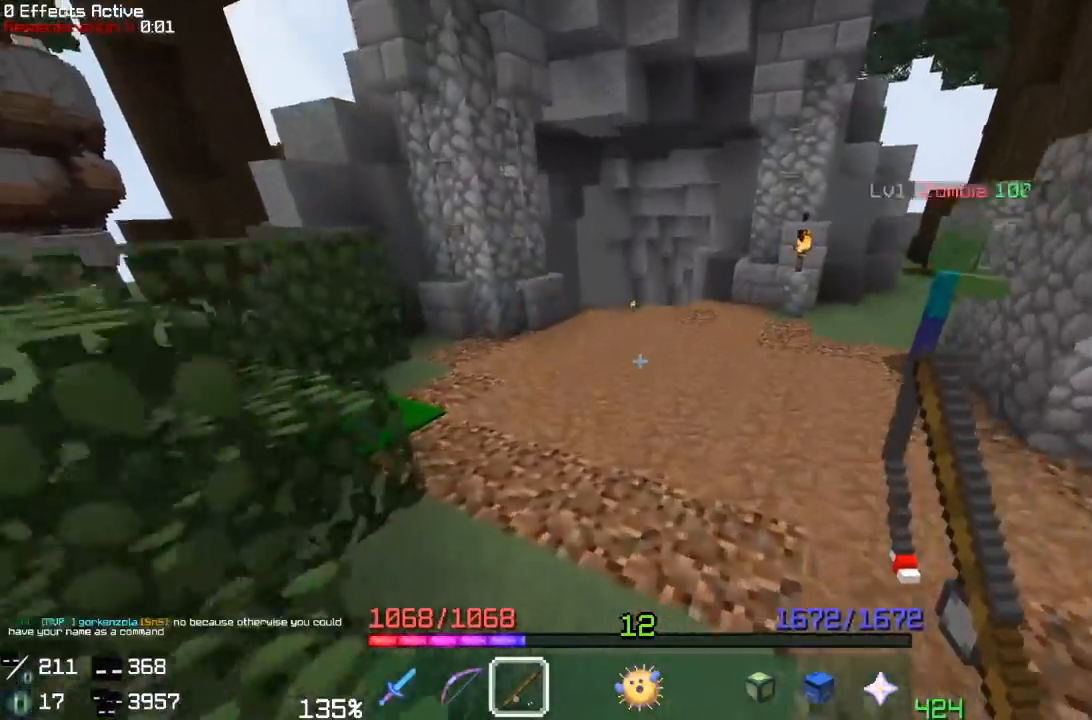
{"keys": ["space", "w"], "mouse": [], "events": []}
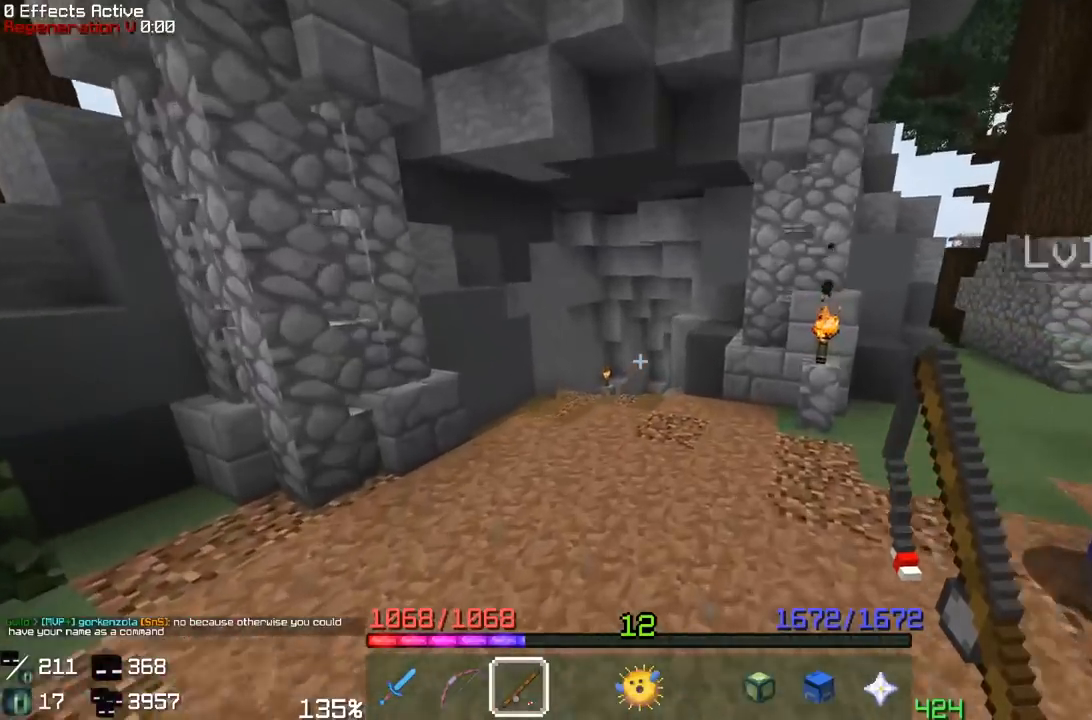
{"keys": ["a", "w"], "mouse": [], "events": [[383, "a", "down"], [483, "space", "up"]]}
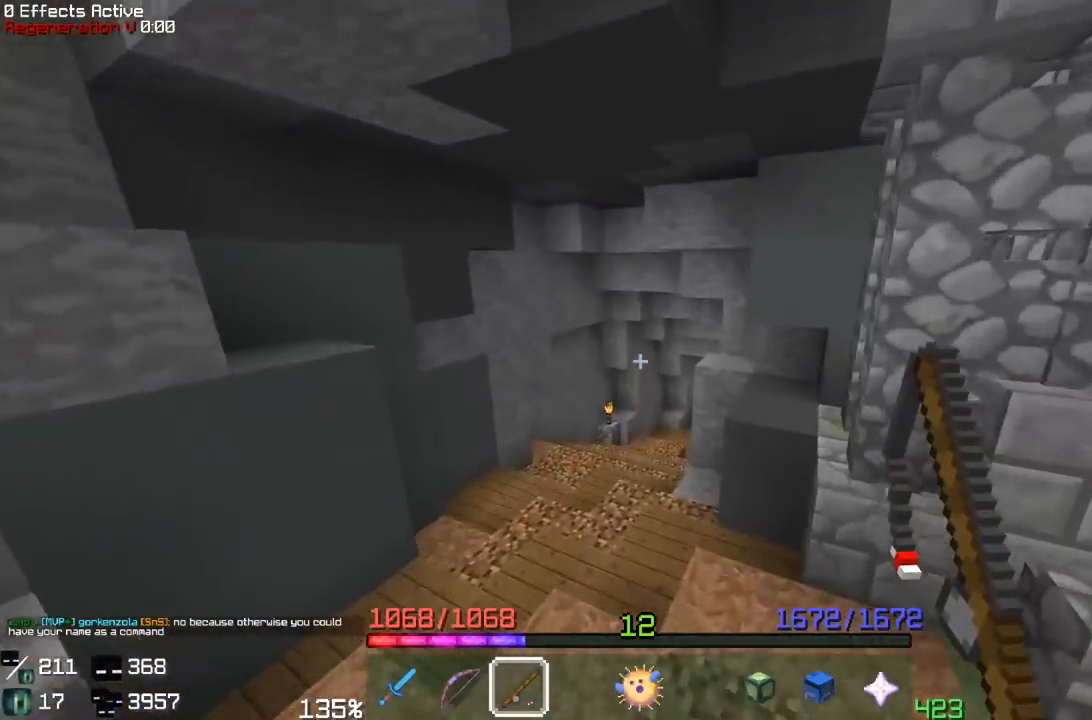
{"keys": ["space", "w"], "mouse": [], "events": [[217, "a", "up"], [217, "space", "down"]]}
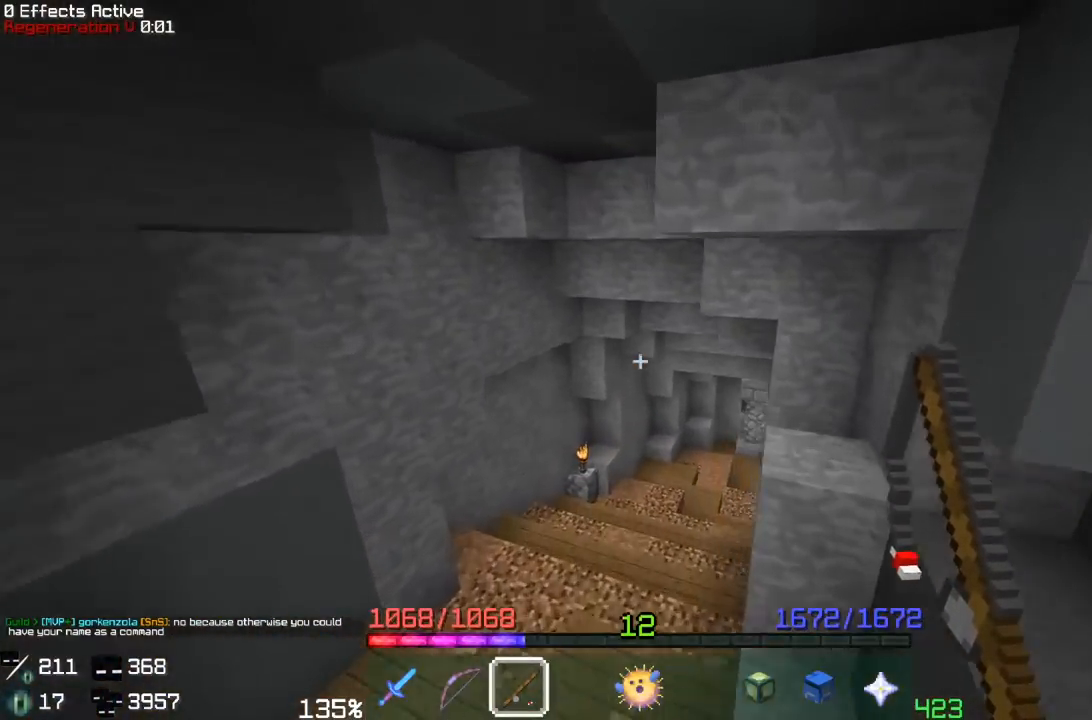
{"keys": ["w"], "mouse": [], "events": [[100, "space", "up"]]}
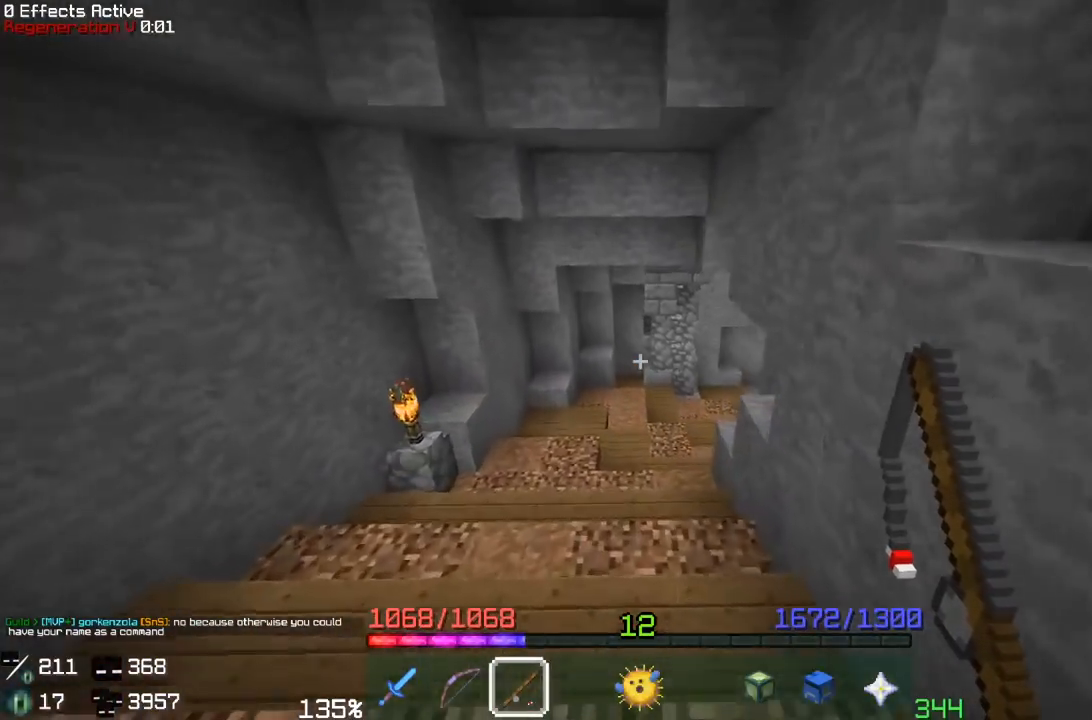
{"keys": ["a", "w"], "mouse": [], "events": [[33, "space", "down"], [350, "a", "down"], [400, "space", "up"]]}
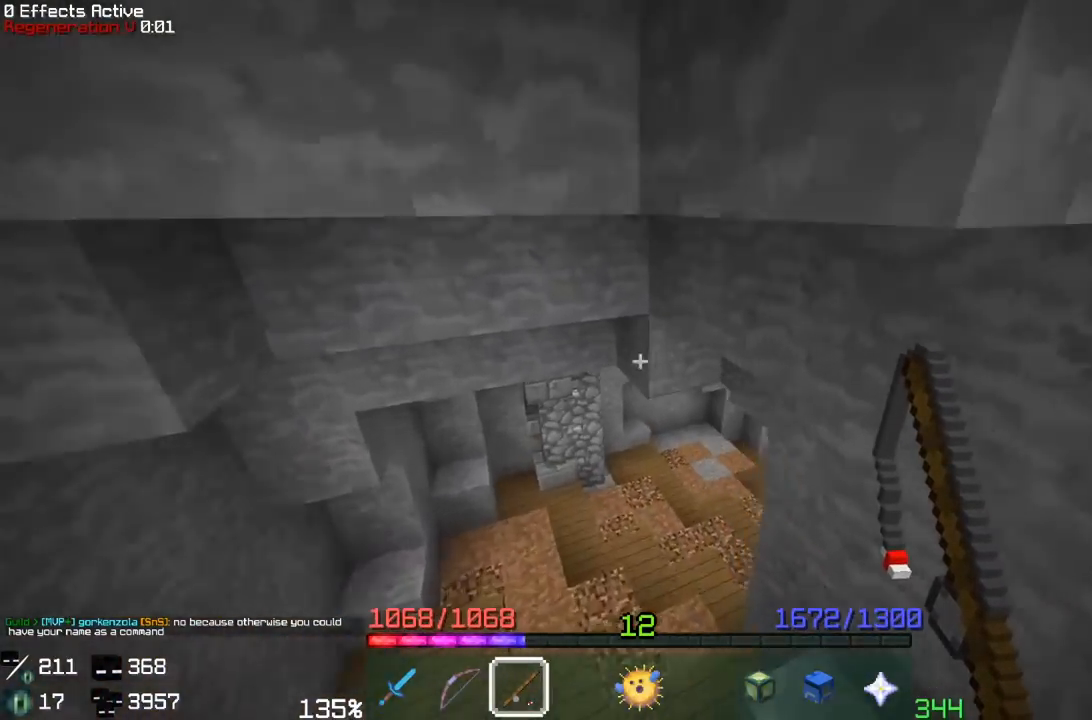
{"keys": ["a", "w"], "mouse": [], "events": []}
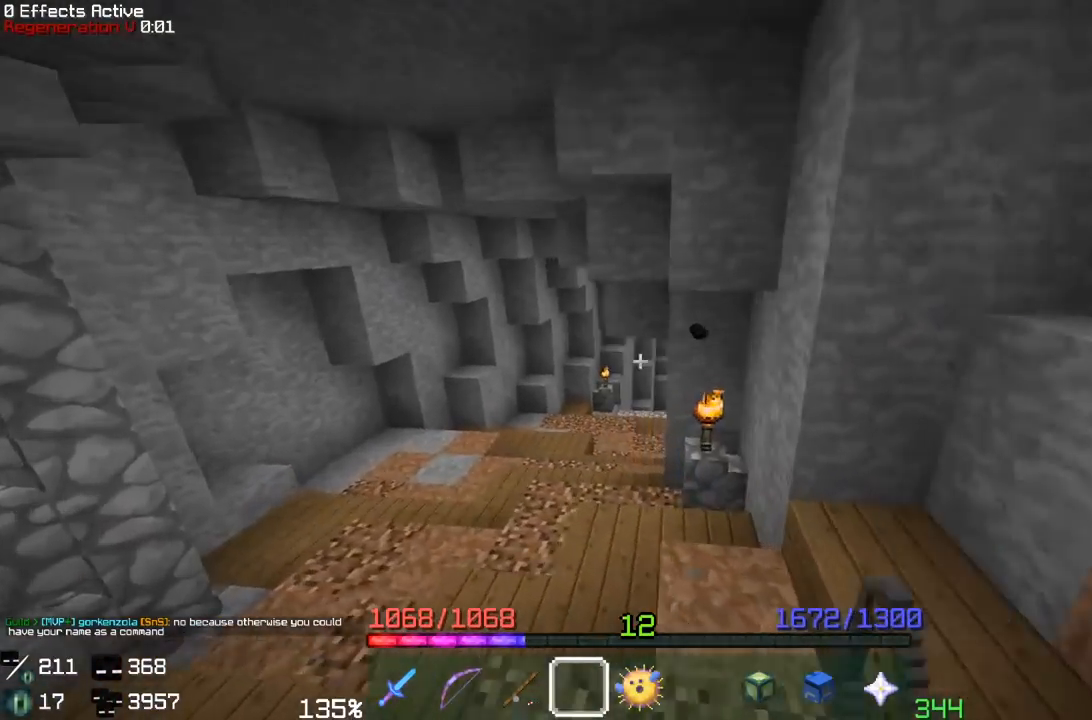
{"keys": ["a", "w"], "mouse": [], "events": []}
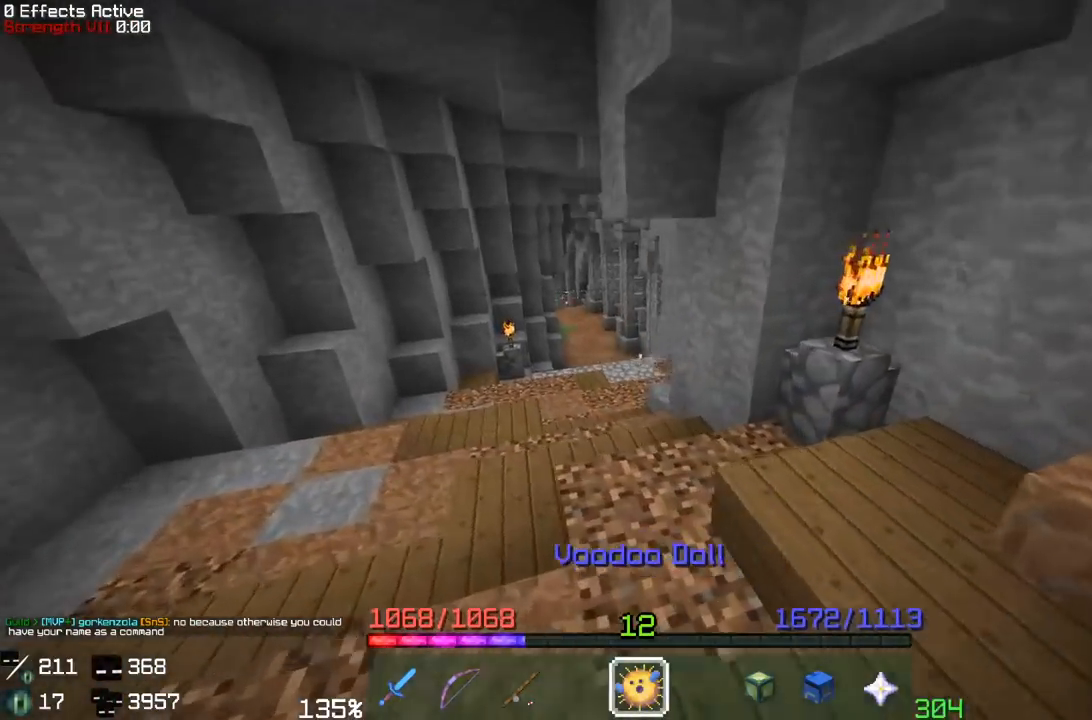
{"keys": ["space", "w"], "mouse": [], "events": [[67, "a", "up"], [233, "space", "down"]]}
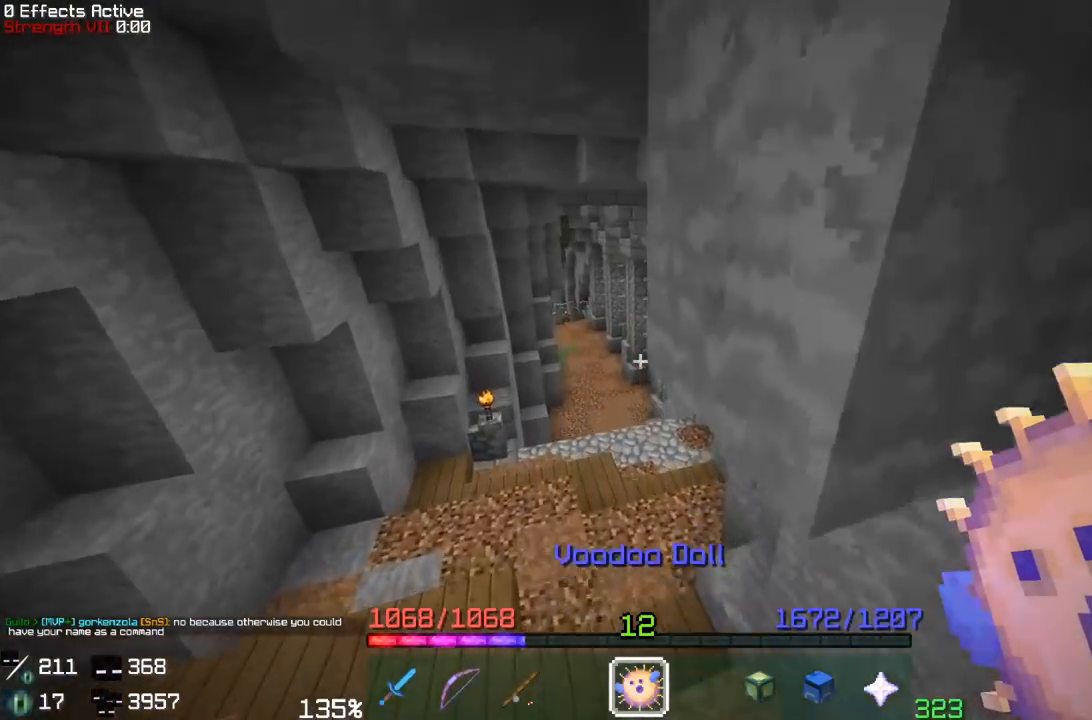
{"keys": ["w"], "mouse": [], "events": [[150, "space", "up"]]}